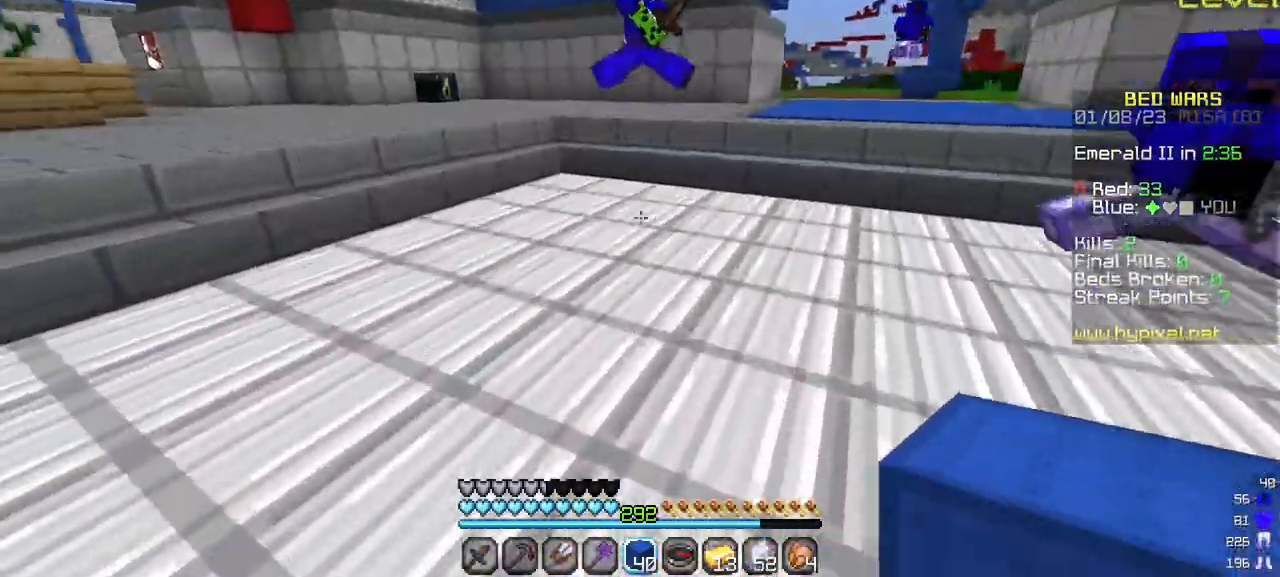
Gameplay with keyboard and mouse; each line is a JSON object with the keys and mouse buttons held at the frame after it. "events" lists presses ("down") and releases ("up") of "a", "d", "s", "w", "mouse_left" and "mouse_right" between this image and that frame as [ms after this image, input, new state], when the widget could be followed in between. "mouse_left", "mouse_right" = the "left", "right" buttons of the "mouse" list. No other keys are recorded. Fast repeated clicks can show as one long hold. Mouse movement is not recorded.
{"keys": ["w"], "mouse": [], "events": [[217, "a", "down"], [483, "a", "up"]]}
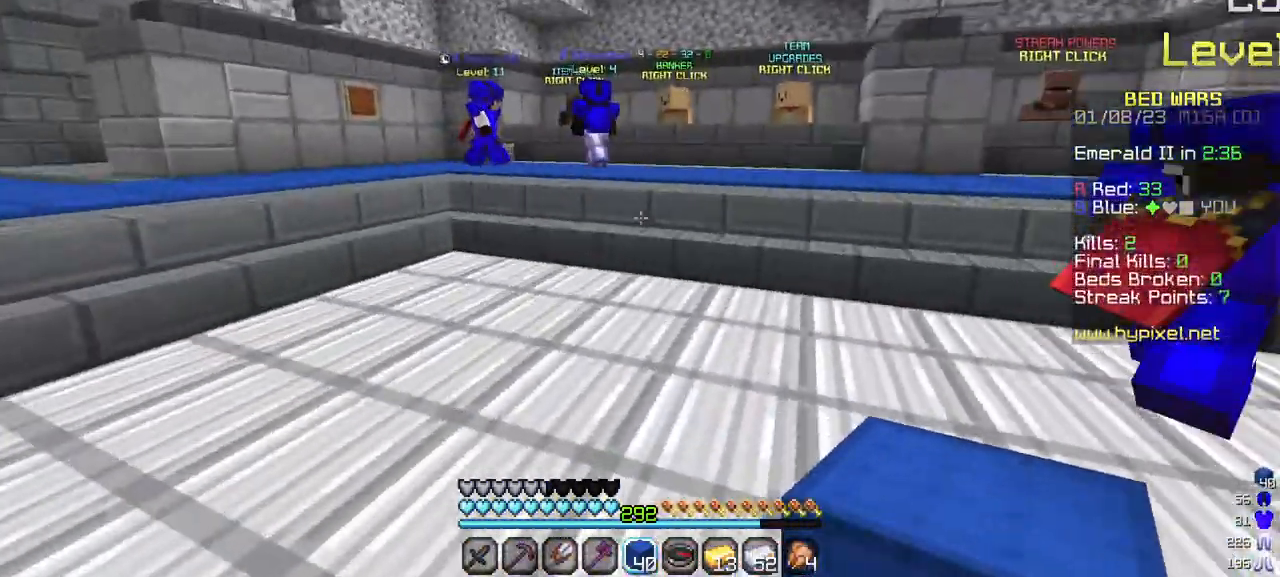
{"keys": ["w"], "mouse": [], "events": []}
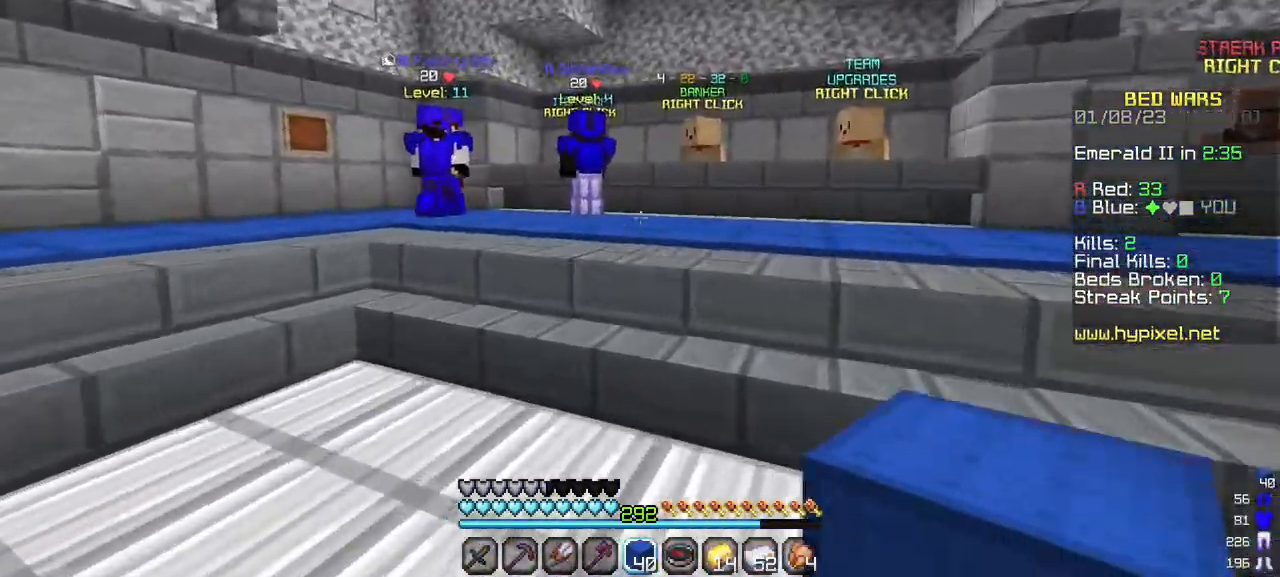
{"keys": ["w"], "mouse": [], "events": []}
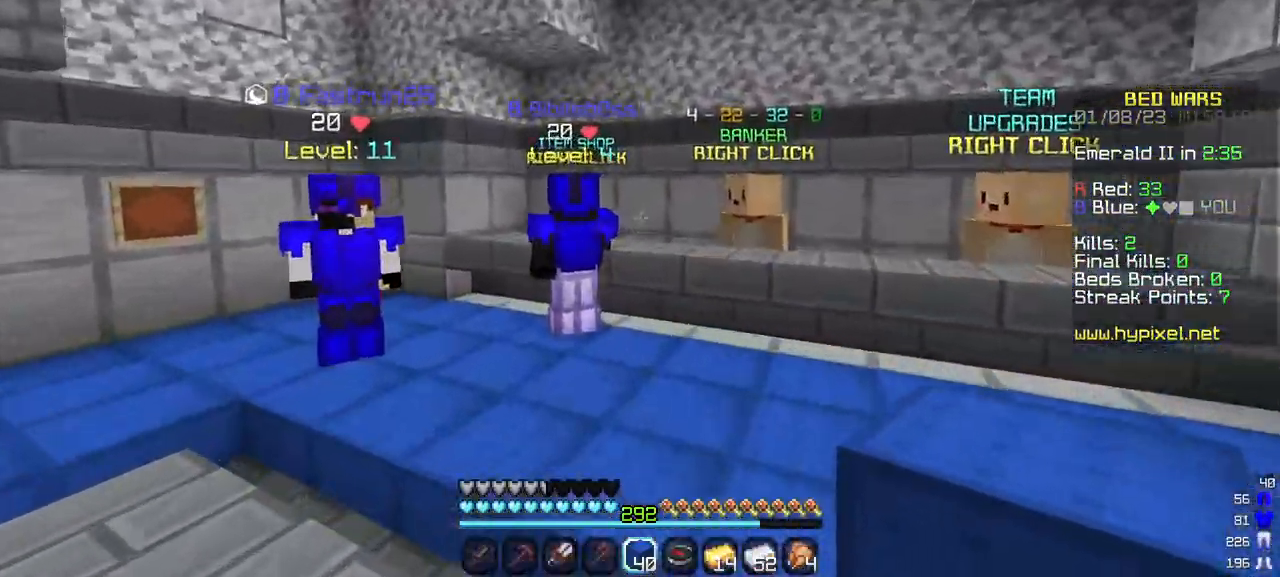
{"keys": ["d", "w"], "mouse": [], "events": [[383, "d", "down"]]}
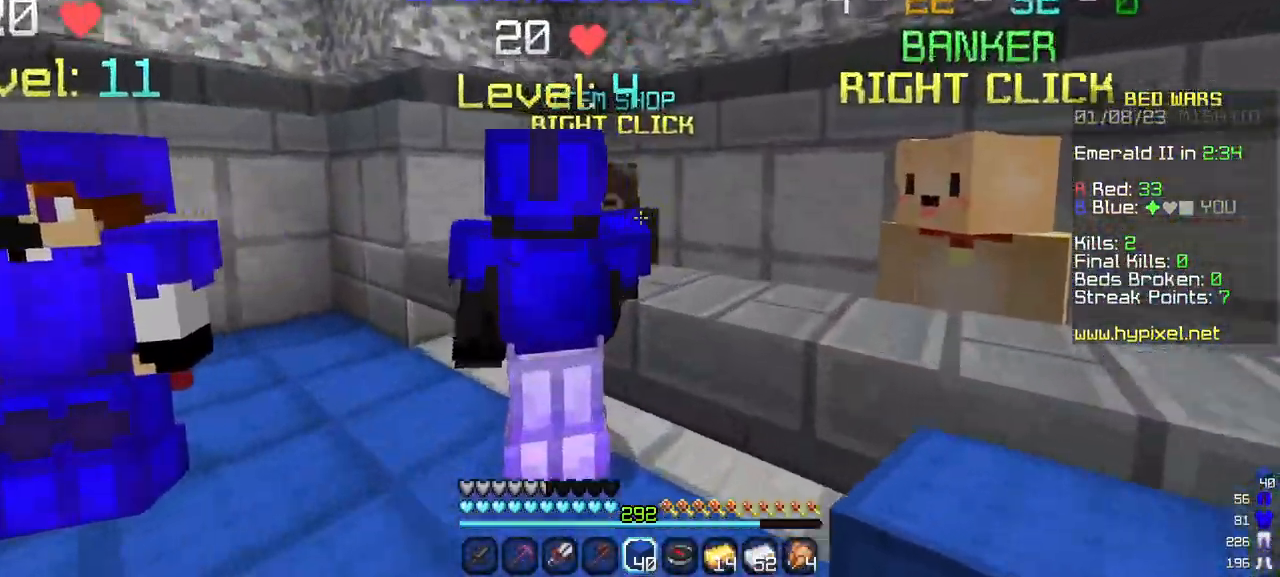
{"keys": [], "mouse": [], "events": [[200, "d", "up"], [217, "mouse_right", "down"], [350, "w", "up"], [483, "mouse_right", "up"]]}
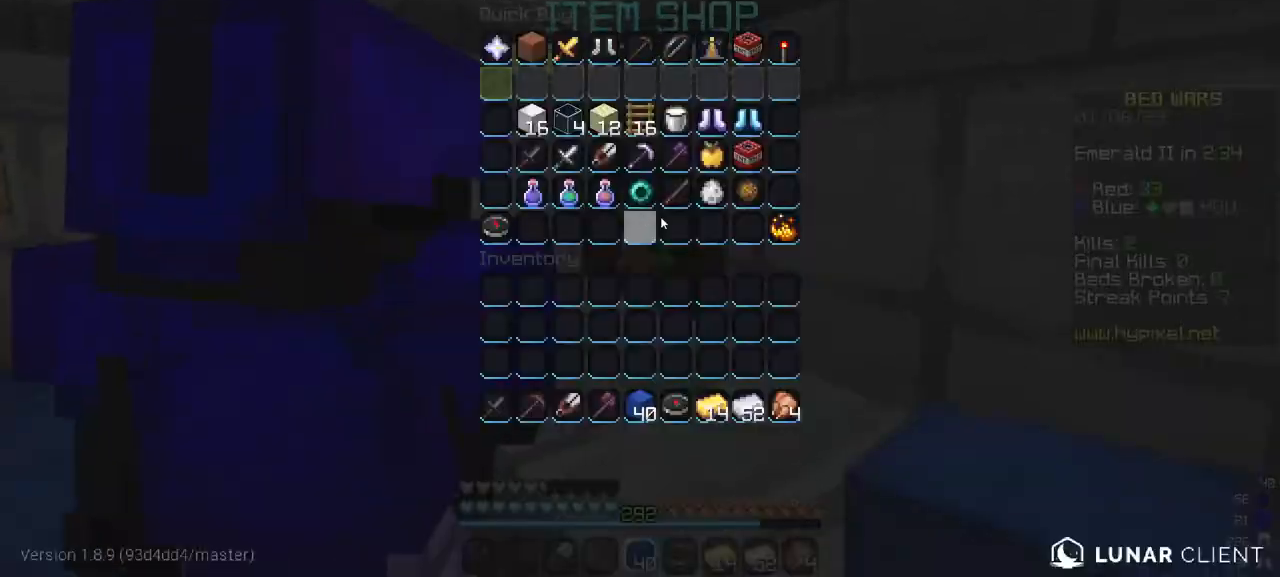
{"keys": [], "mouse": [], "events": []}
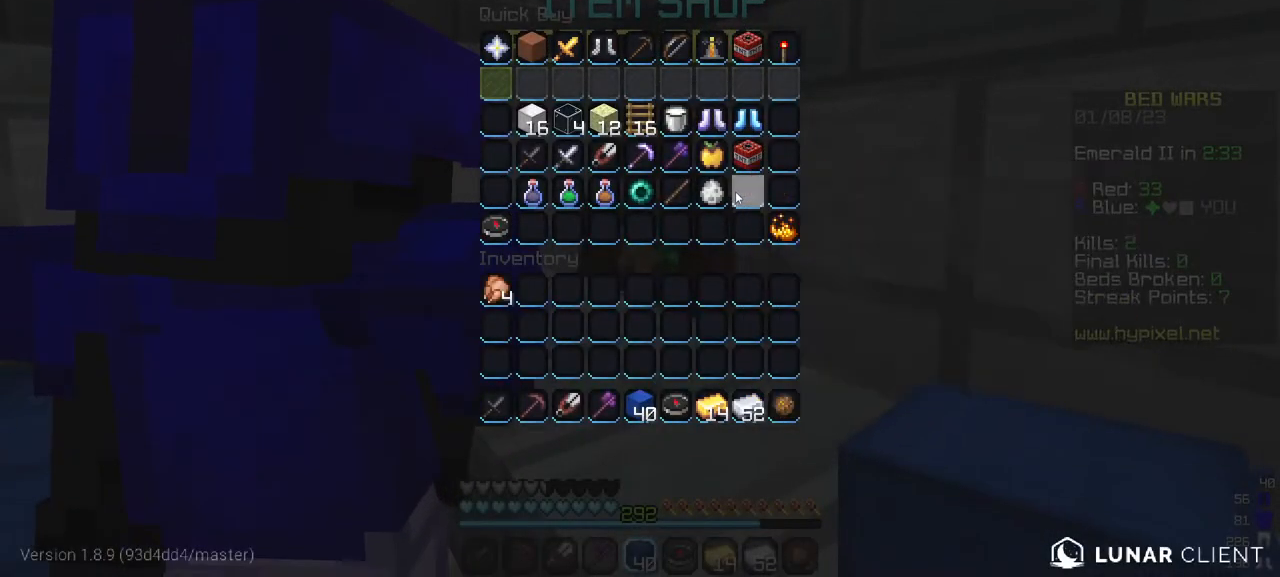
{"keys": ["w"], "mouse": [], "events": [[317, "w", "down"]]}
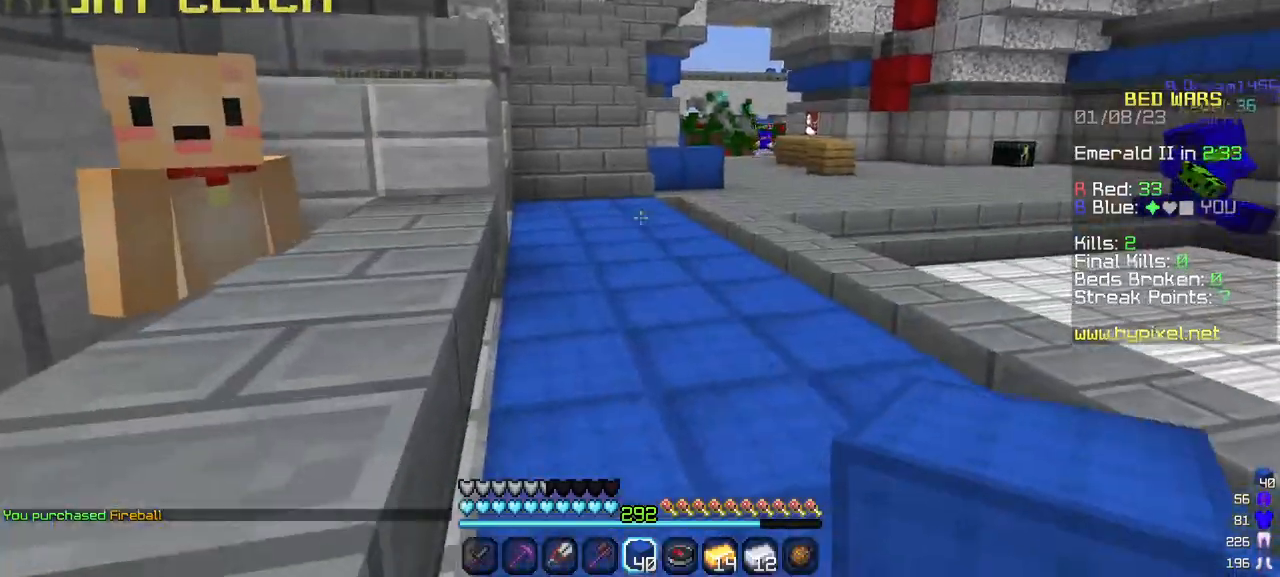
{"keys": ["w"], "mouse": [], "events": []}
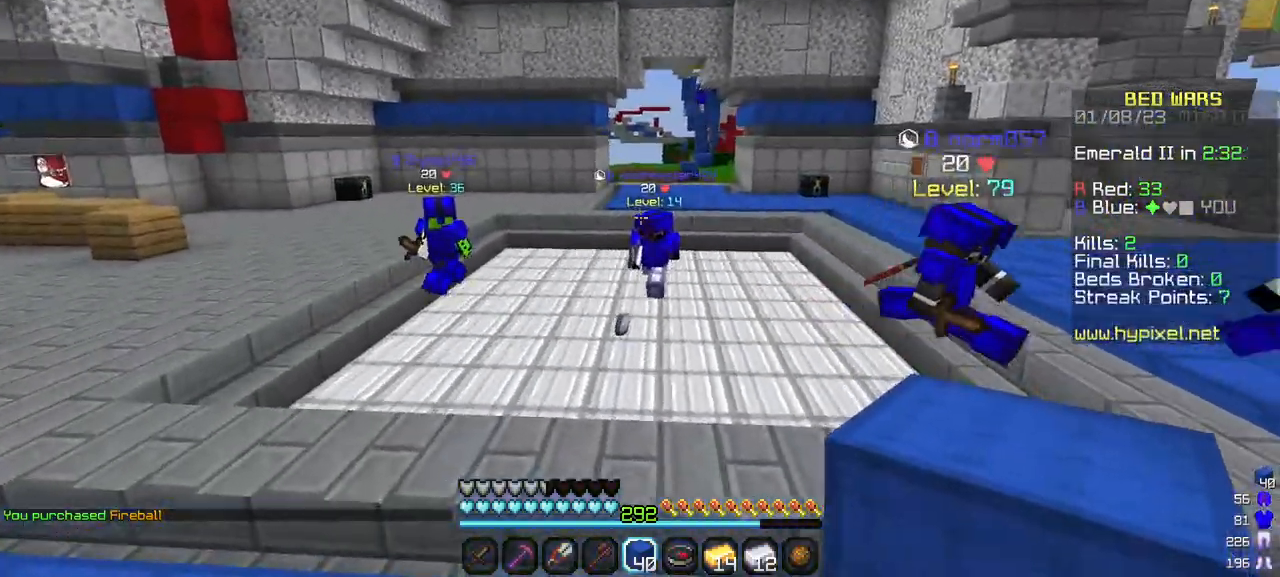
{"keys": ["w"], "mouse": [], "events": []}
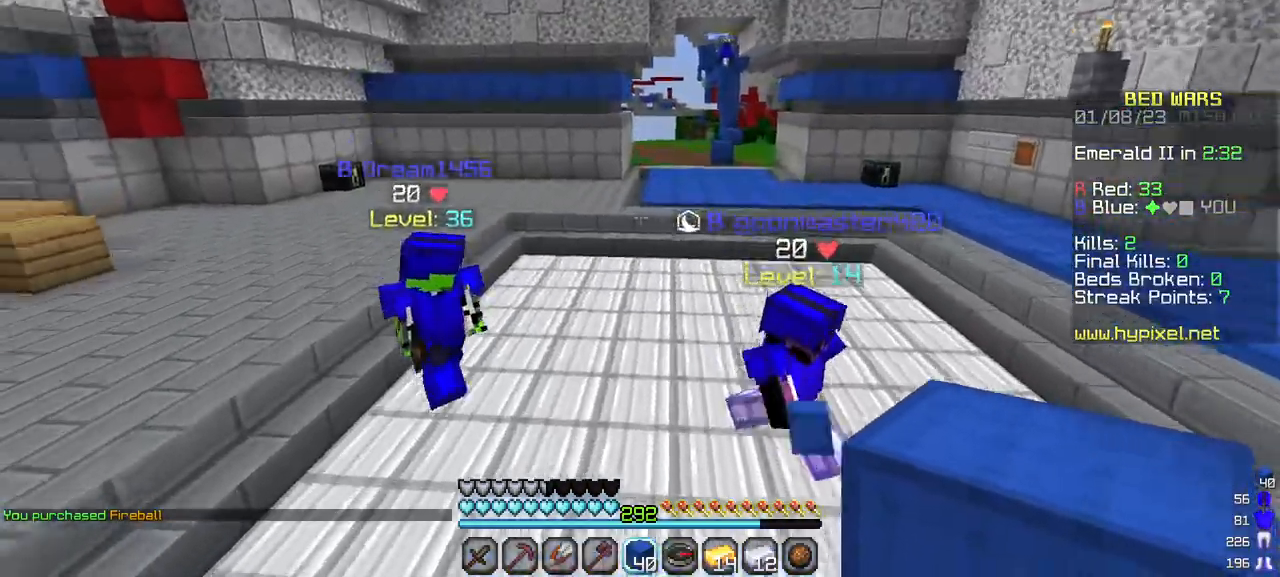
{"keys": ["w"], "mouse": [], "events": []}
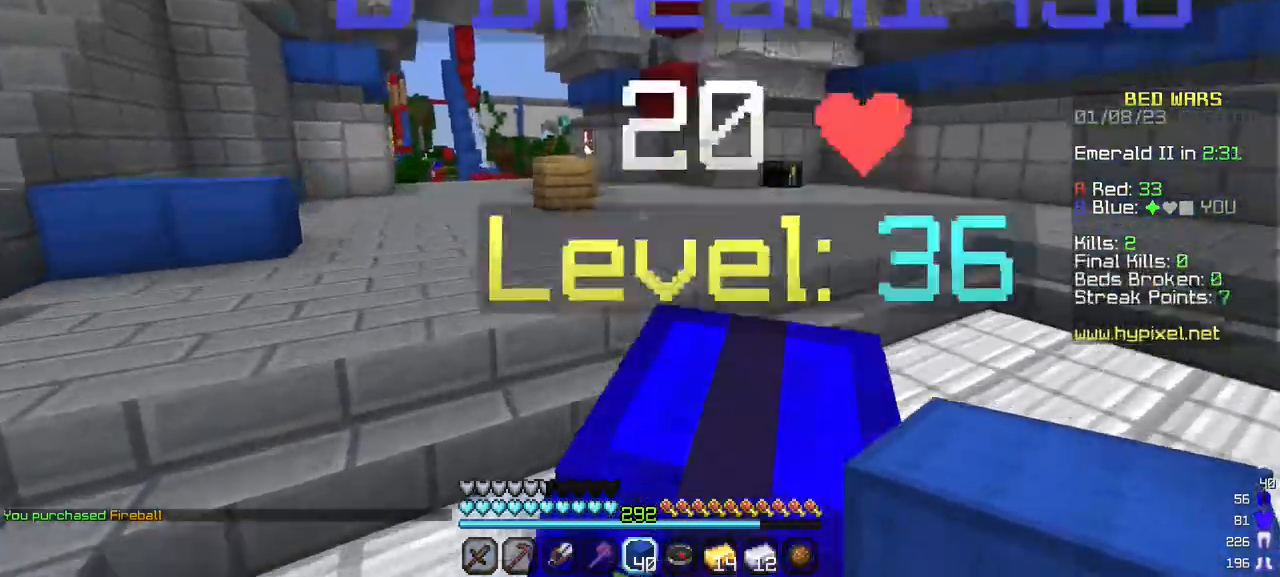
{"keys": ["w"], "mouse": [], "events": []}
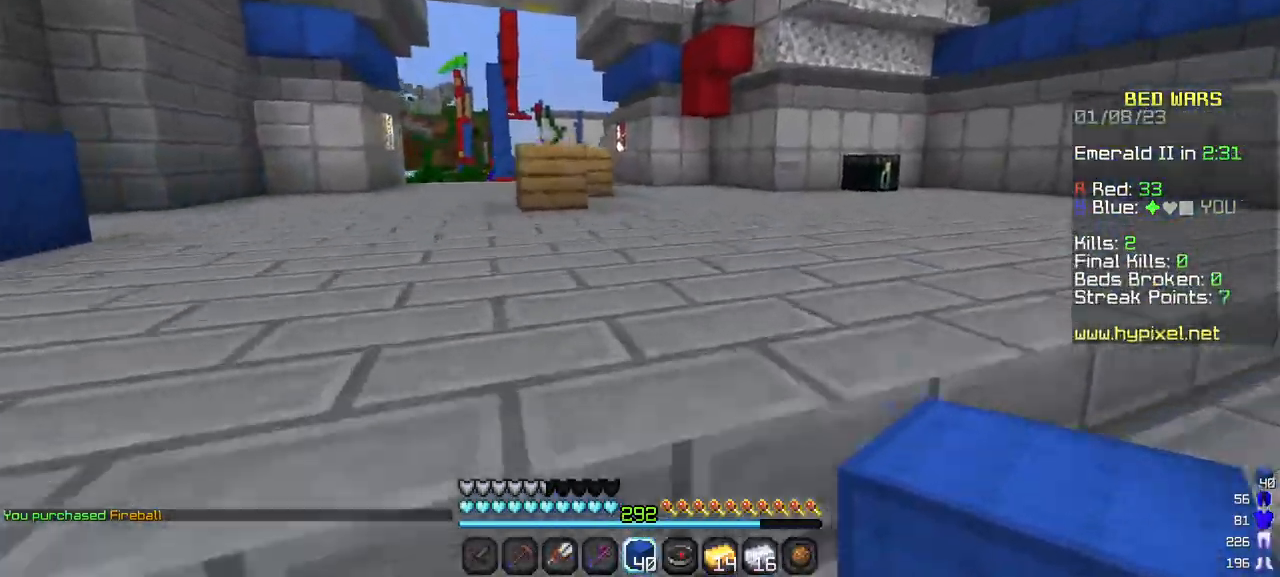
{"keys": ["w"], "mouse": [], "events": []}
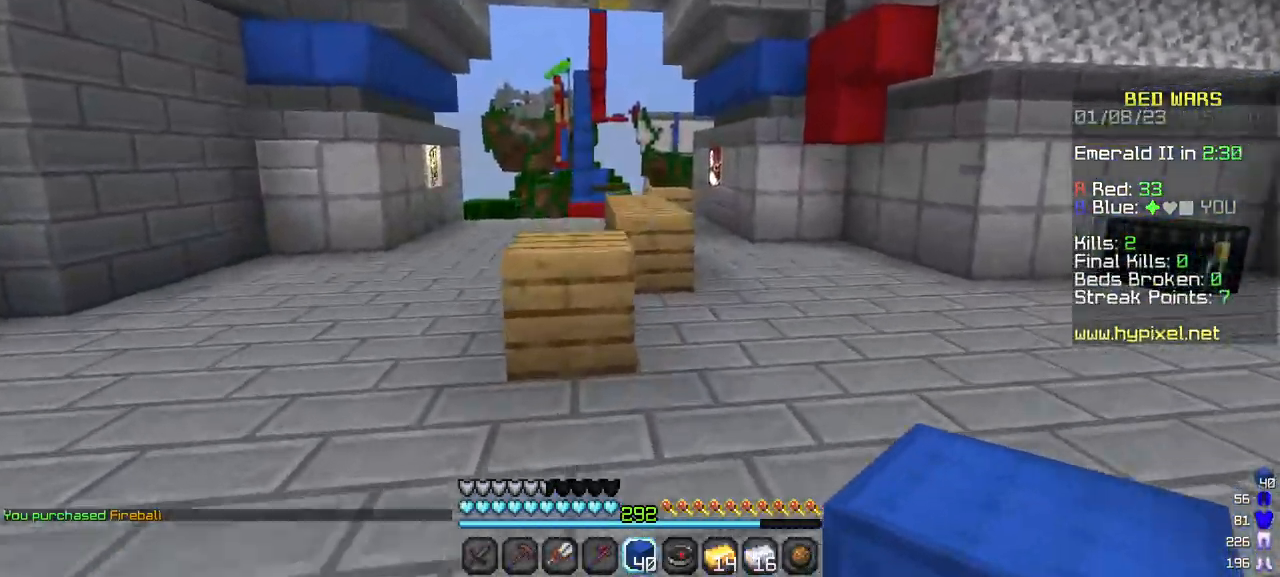
{"keys": ["w"], "mouse": [], "events": []}
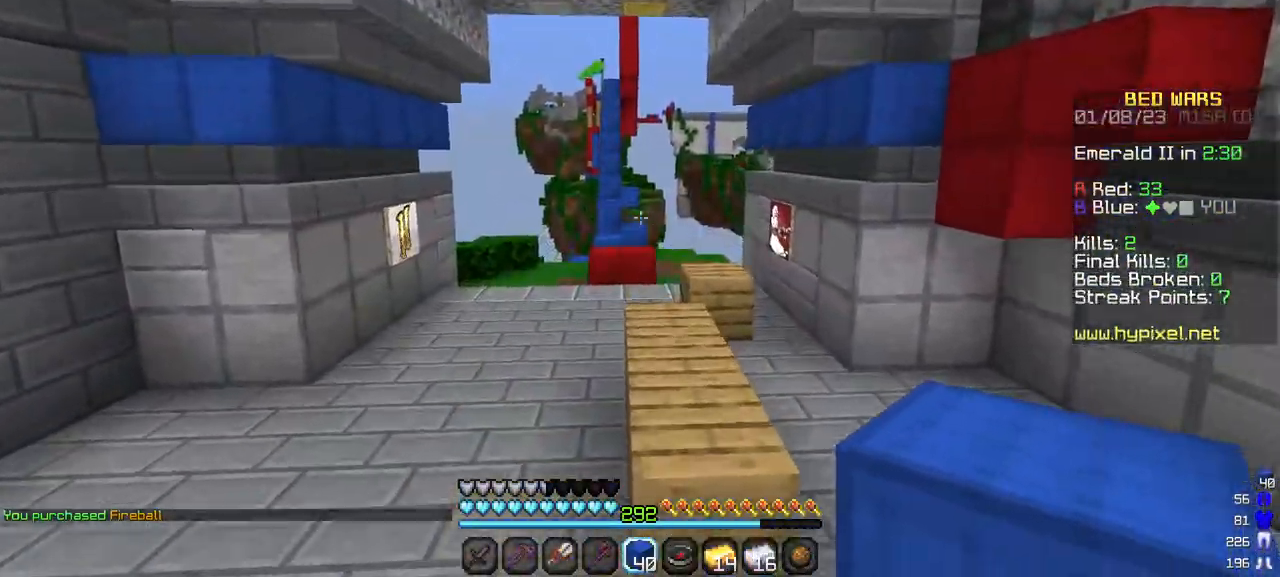
{"keys": ["w"], "mouse": [], "events": []}
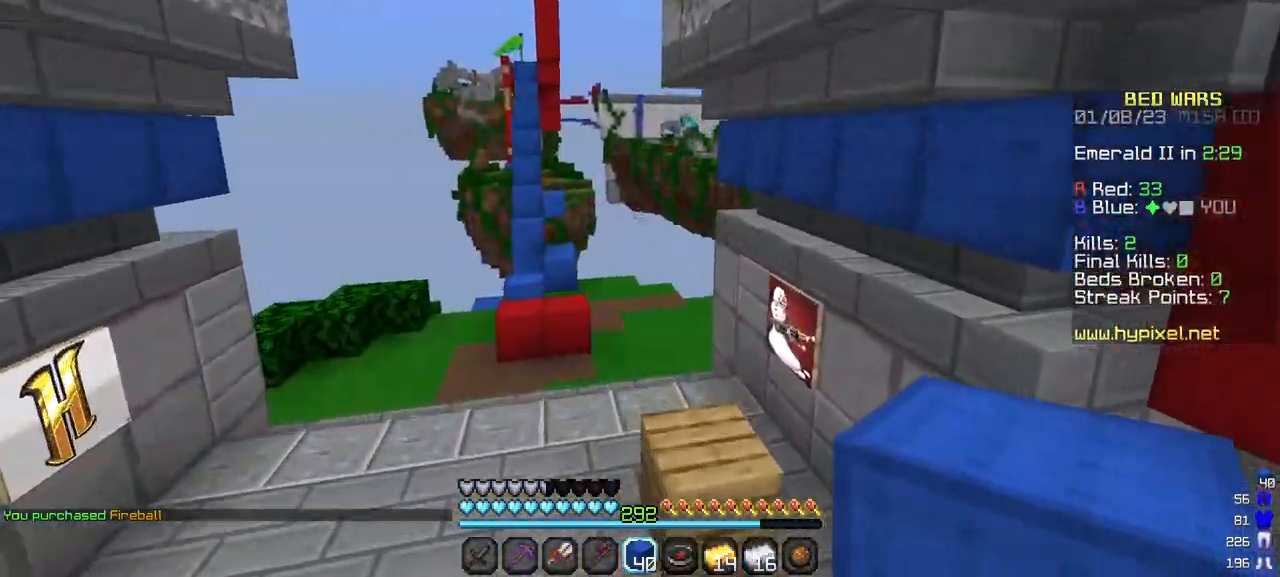
{"keys": ["w"], "mouse": [], "events": []}
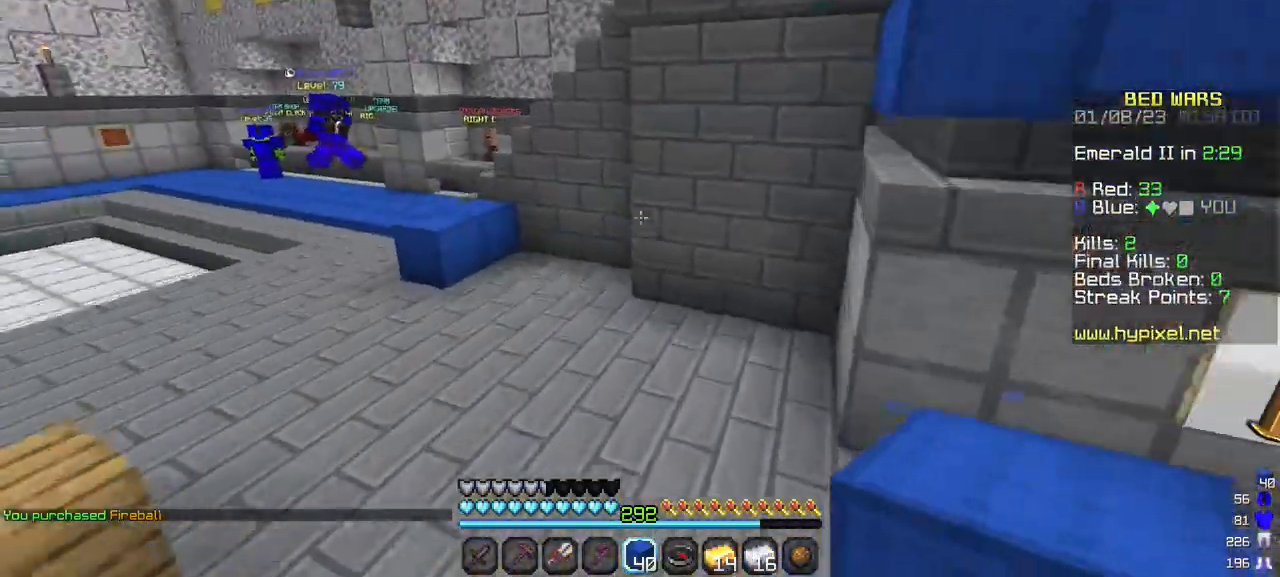
{"keys": ["a", "w"], "mouse": [], "events": [[183, "a", "down"]]}
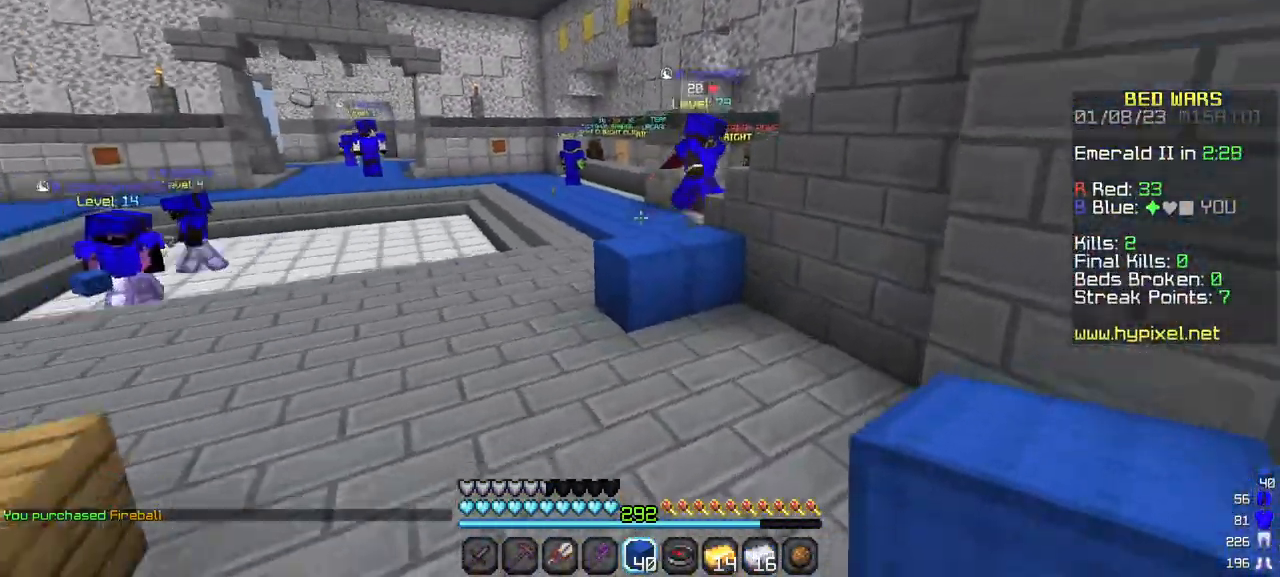
{"keys": ["w"], "mouse": [], "events": [[50, "a", "up"]]}
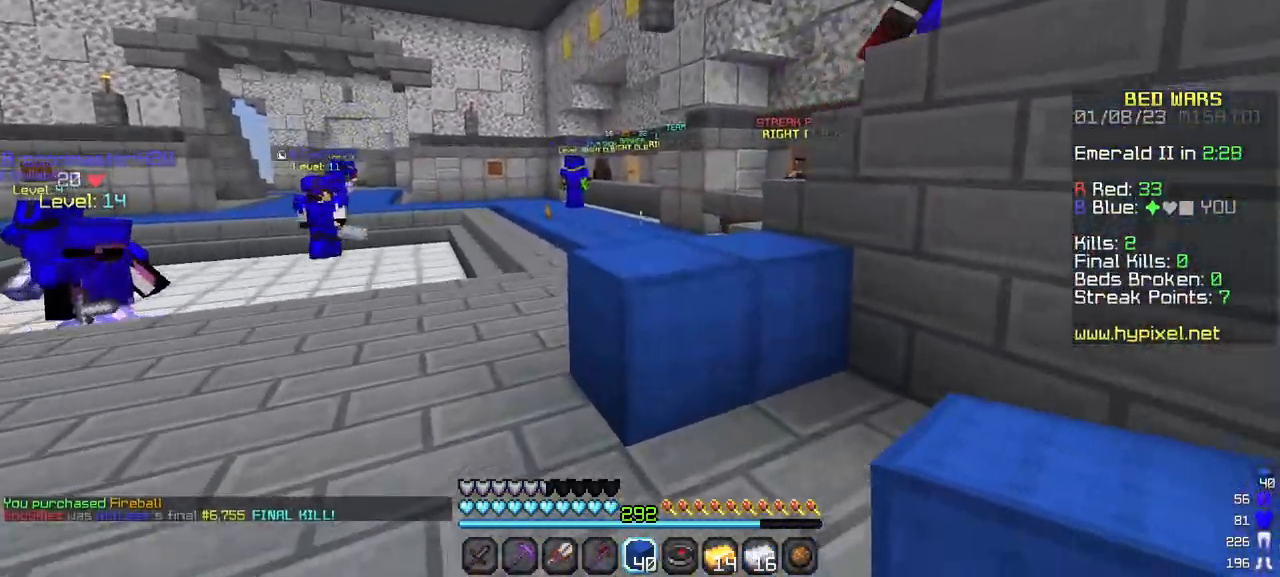
{"keys": ["w"], "mouse": [], "events": []}
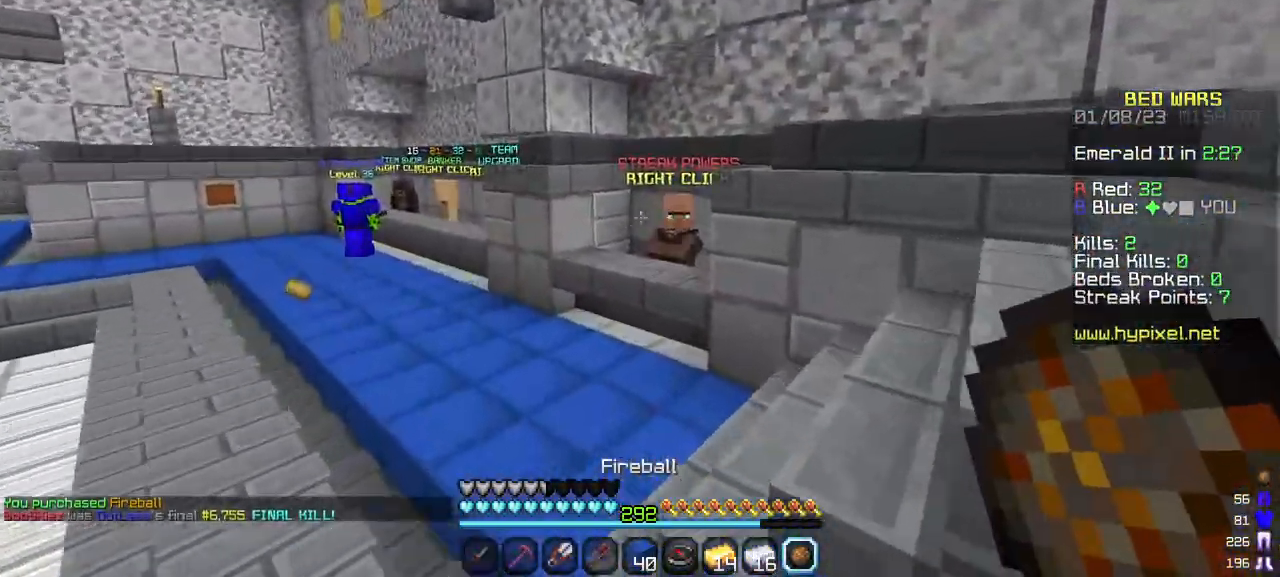
{"keys": ["w"], "mouse": [], "events": []}
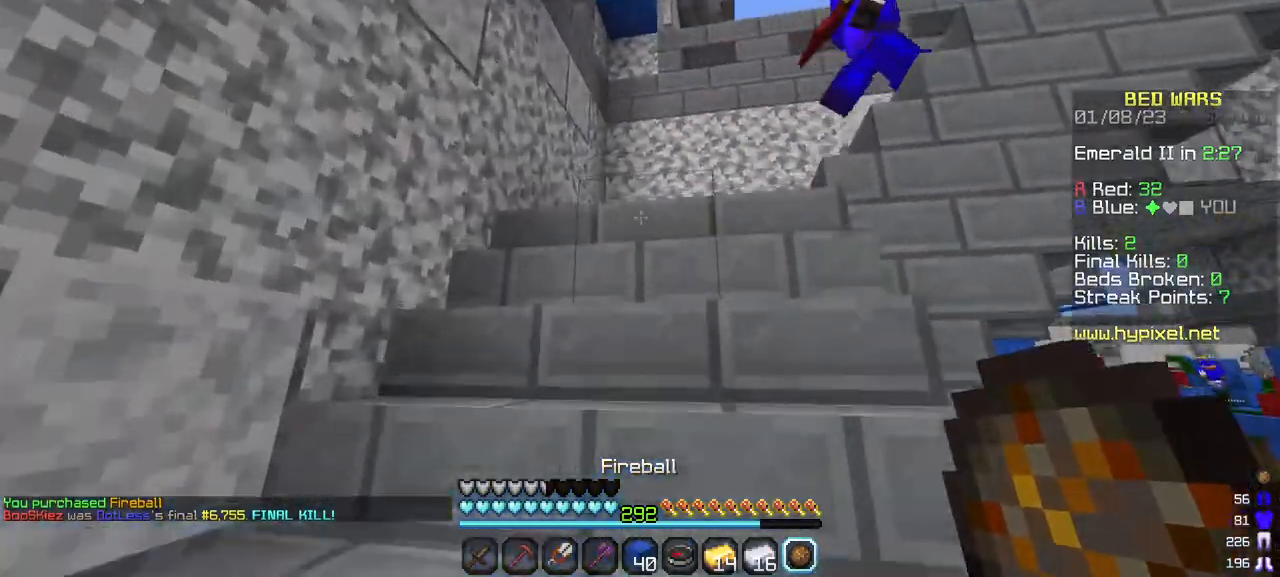
{"keys": ["w"], "mouse": [], "events": []}
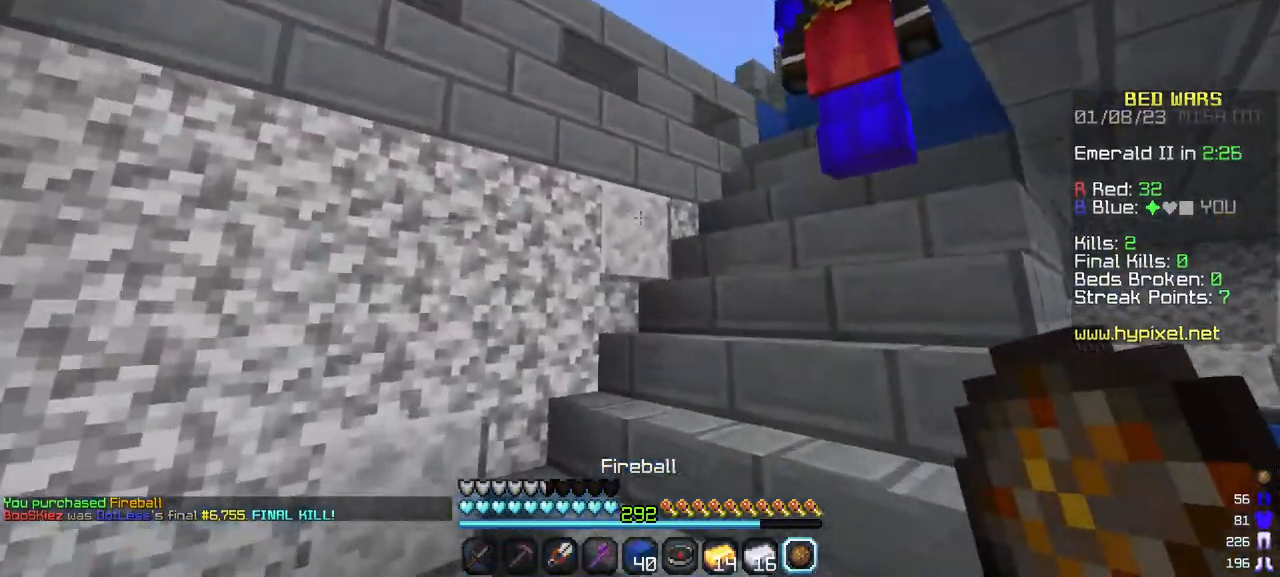
{"keys": ["w"], "mouse": [], "events": []}
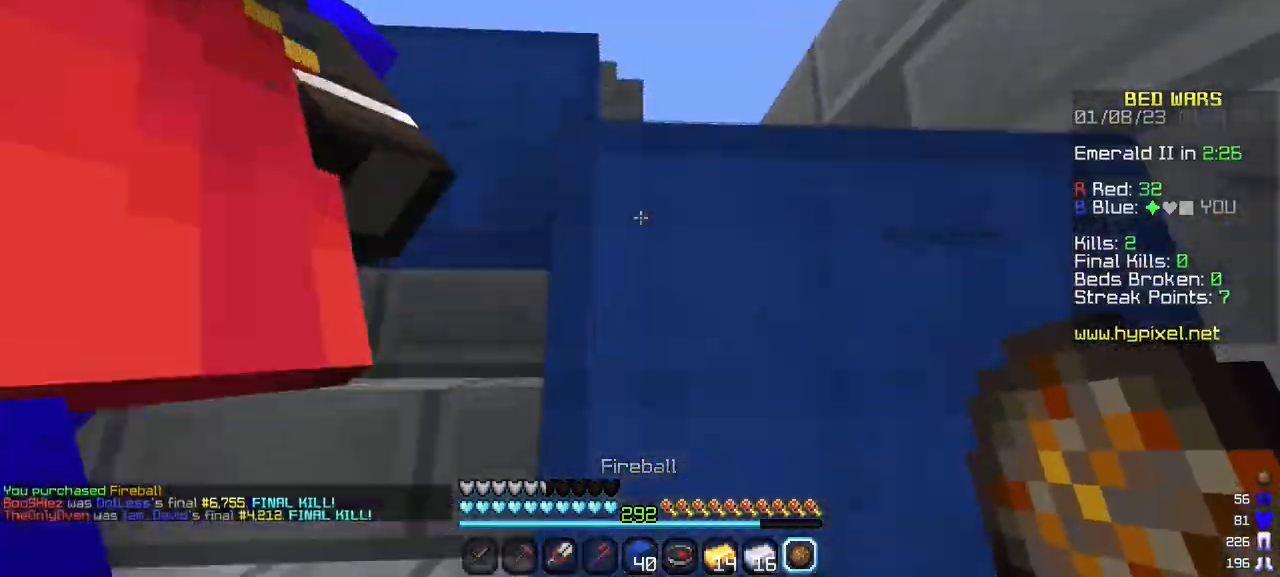
{"keys": ["a", "w"], "mouse": [], "events": [[133, "a", "down"]]}
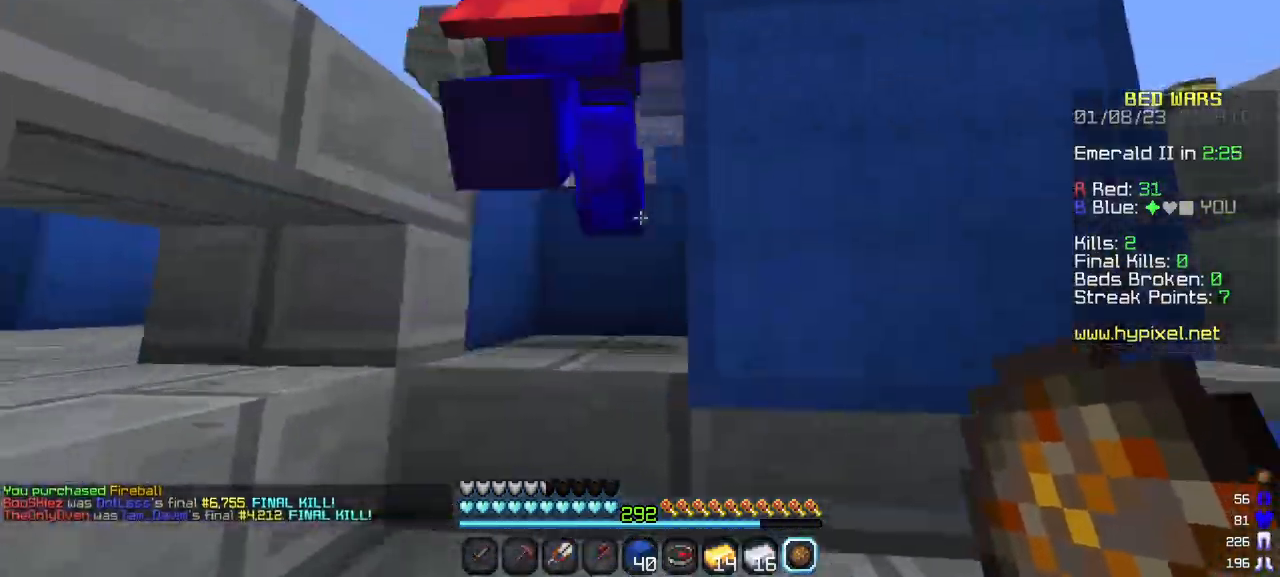
{"keys": ["a", "w"], "mouse": [], "events": [[333, "a", "up"], [467, "a", "down"]]}
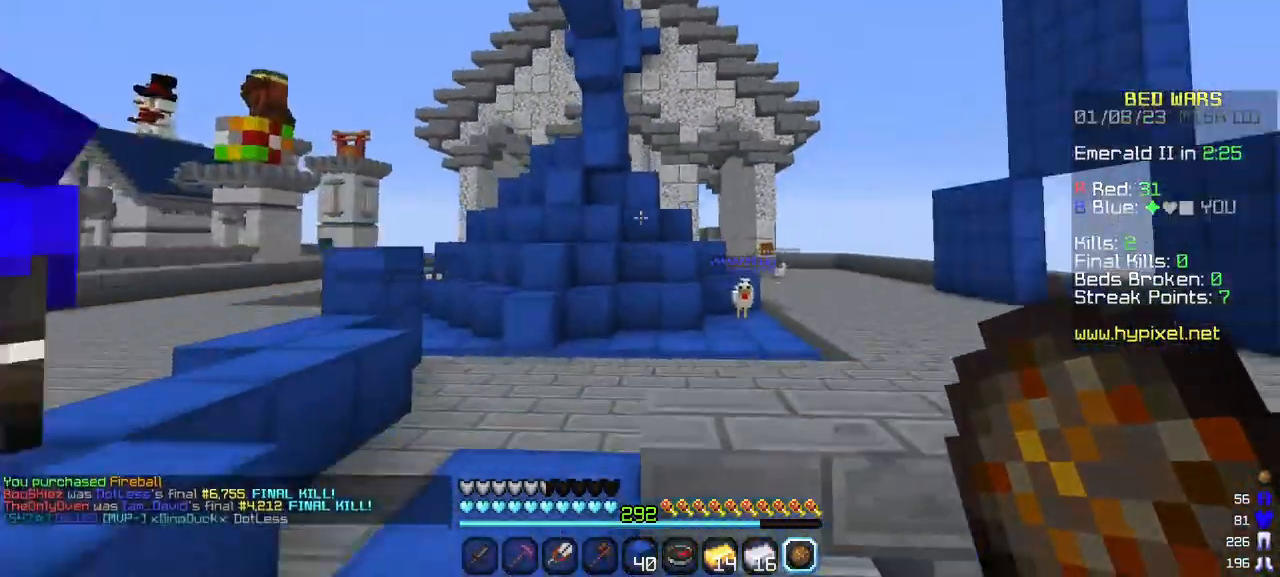
{"keys": ["a", "w"], "mouse": [], "events": []}
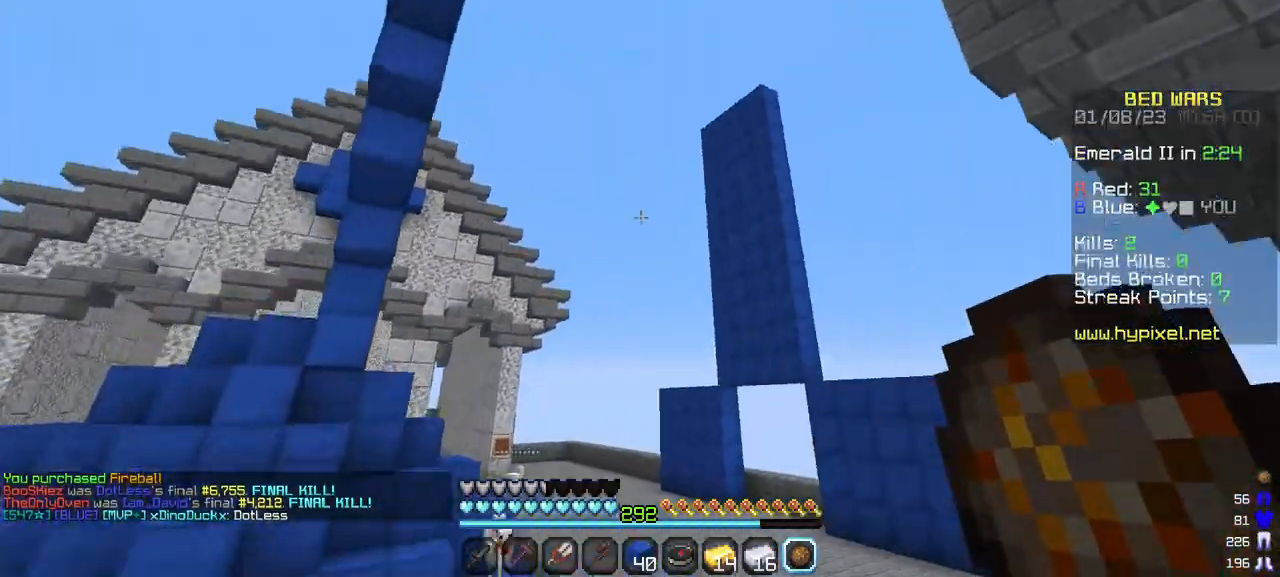
{"keys": ["a", "w"], "mouse": [], "events": []}
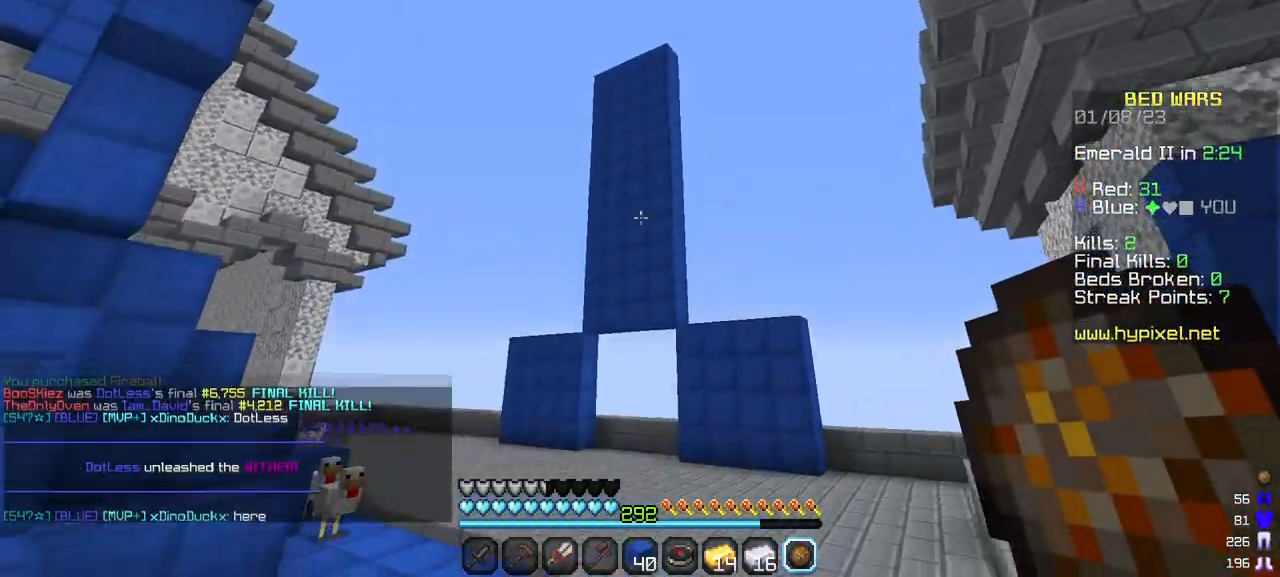
{"keys": [], "mouse": [], "events": [[67, "a", "up"], [150, "w", "up"], [283, "mouse_right", "down"], [483, "mouse_right", "up"]]}
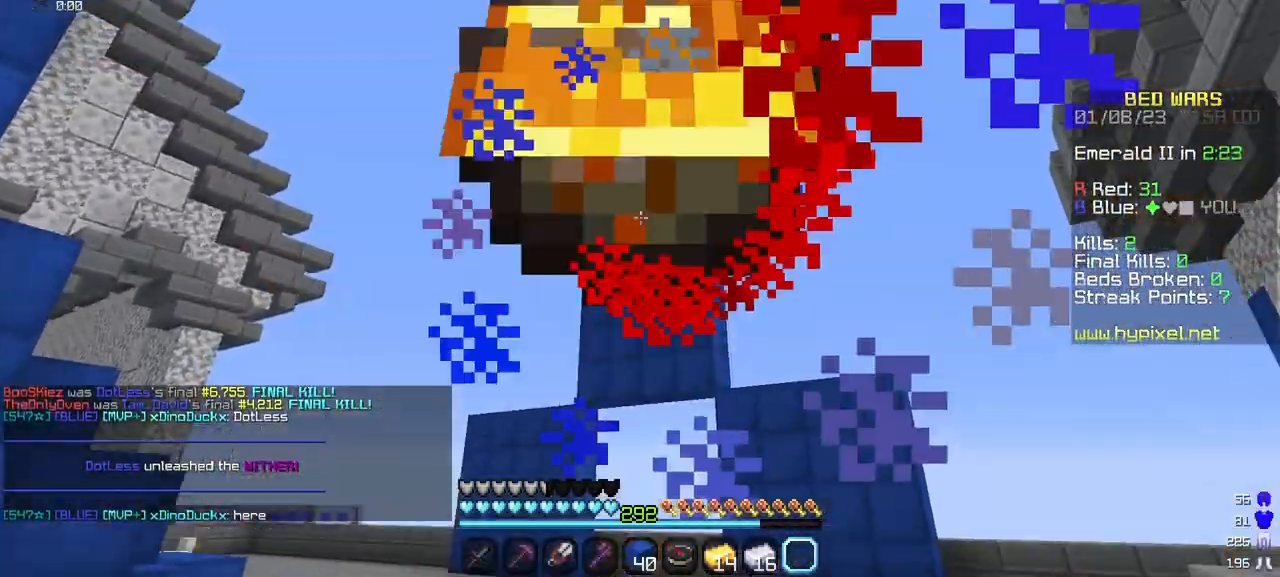
{"keys": [], "mouse": [], "events": []}
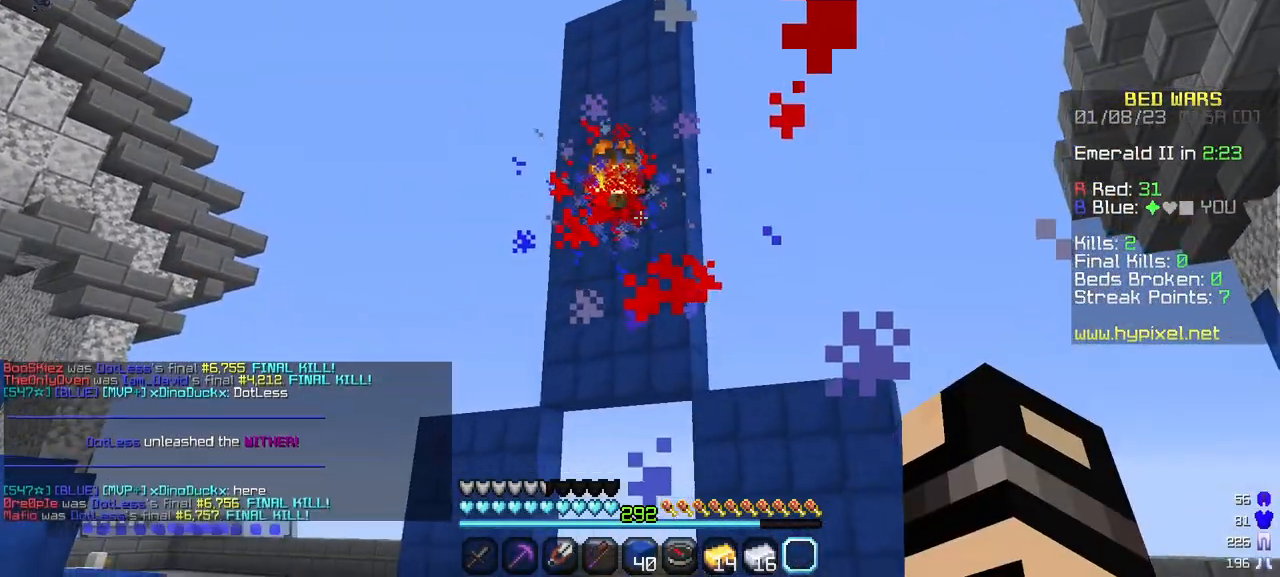
{"keys": [], "mouse": [], "events": []}
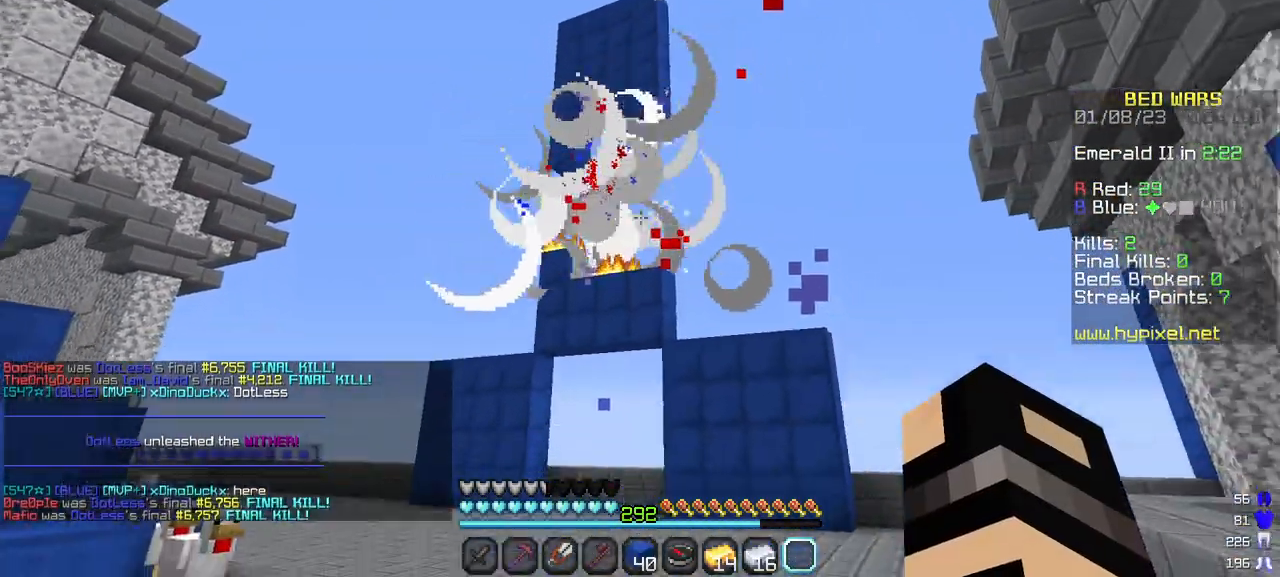
{"keys": ["w"], "mouse": [], "events": [[217, "w", "down"]]}